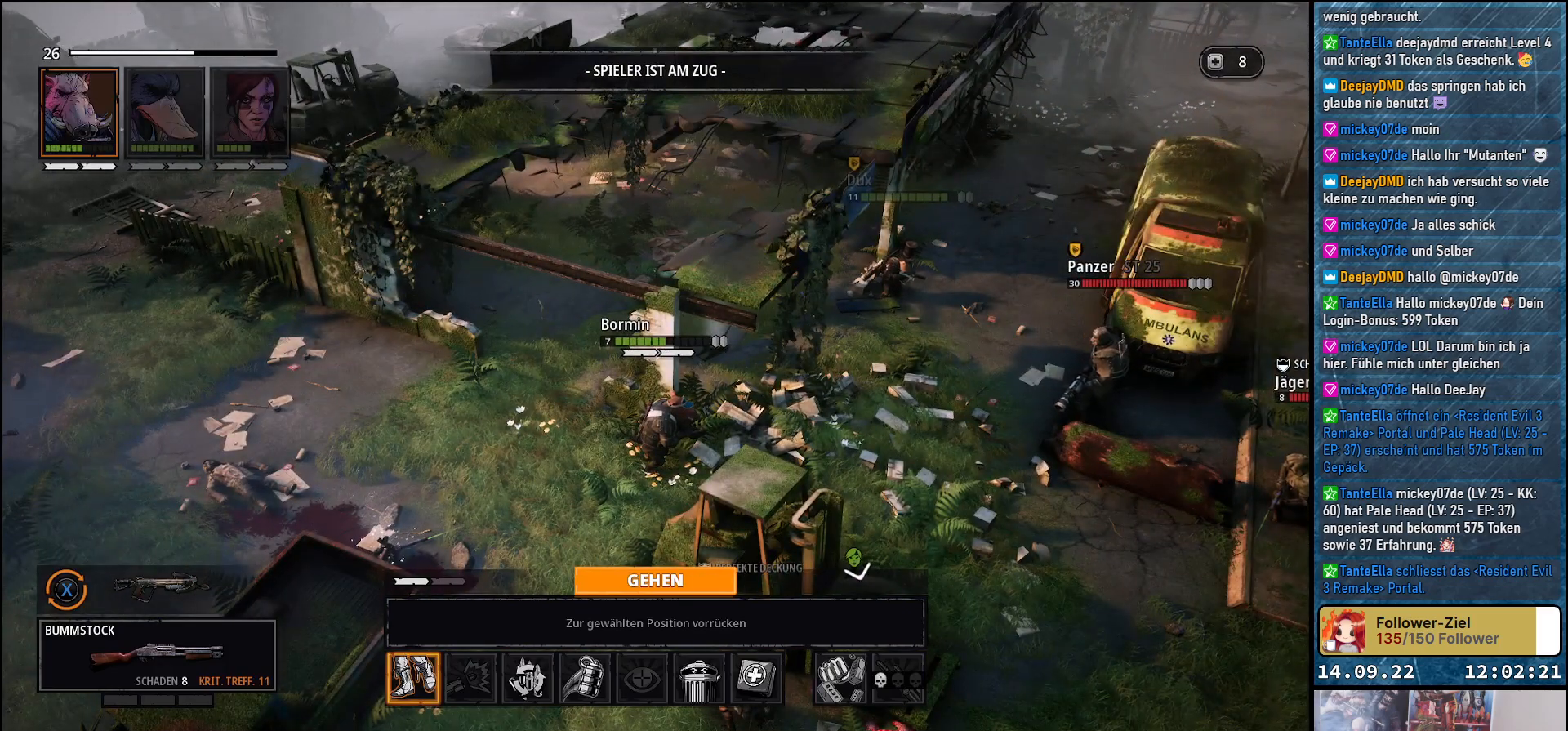
Gameplay with a controller (Xbox layout); each line is a JSON object with the inputs held at the frame after it. "events" lists button and stick changes between this image and that frame as [ms after this image, input, new state], when the widget could be followed in between.
{"buttons": ["R1"], "left_stick": "center", "right_stick": "center", "events": [[133, "R1", "down"], [283, "R1", "up"], [400, "R1", "down"]]}
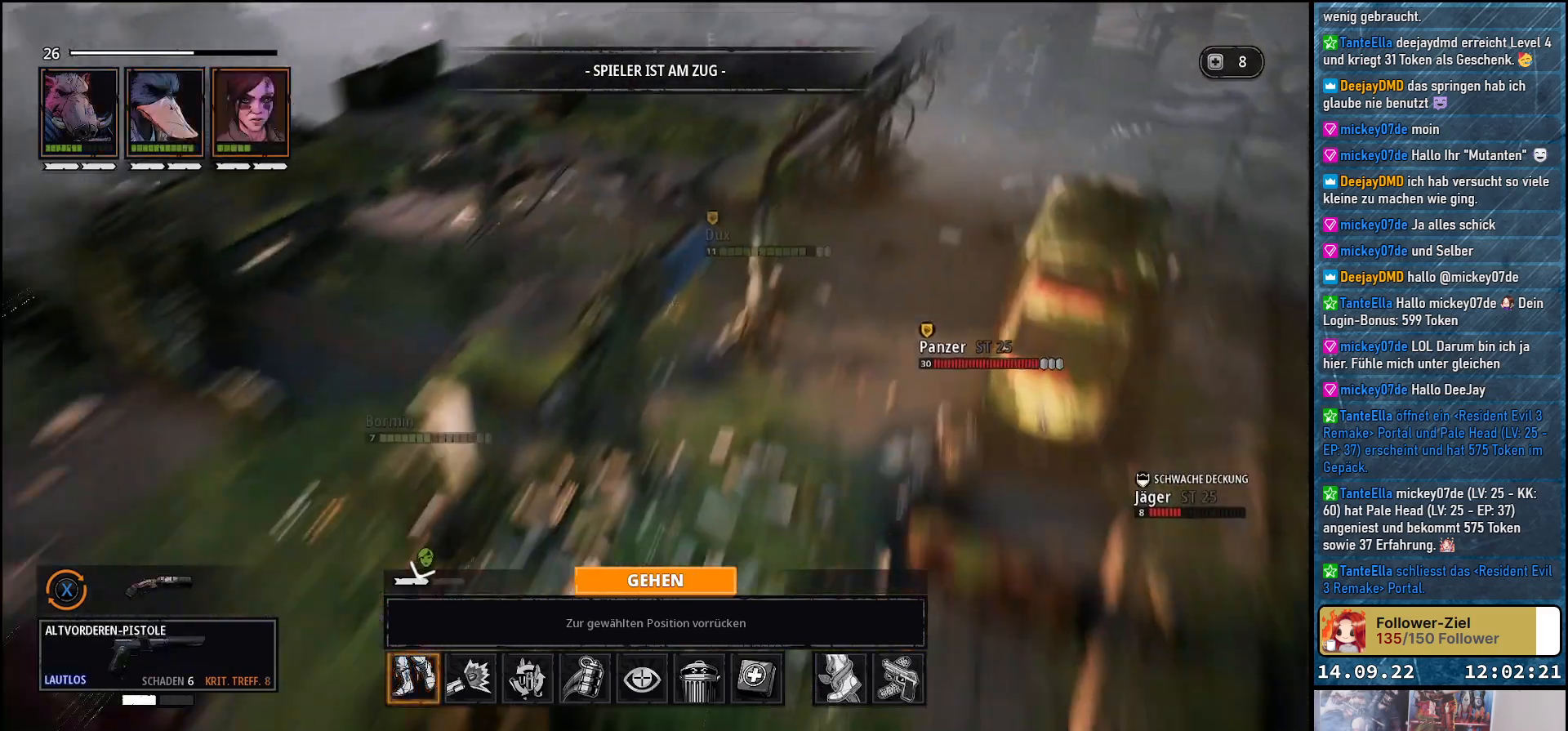
{"buttons": [], "left_stick": "center", "right_stick": "center", "events": [[33, "R1", "up"]]}
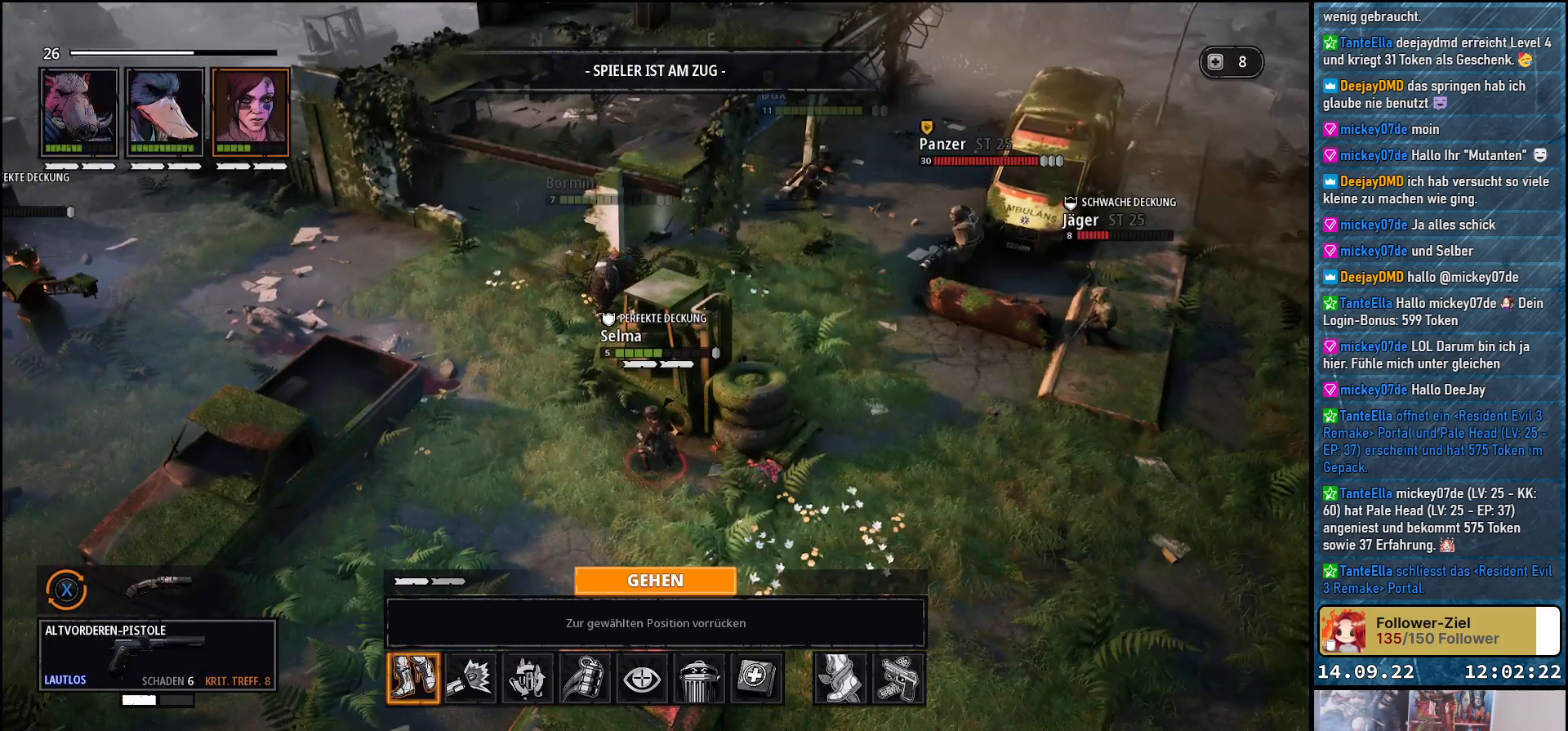
{"buttons": [], "left_stick": "center", "right_stick": "center", "events": []}
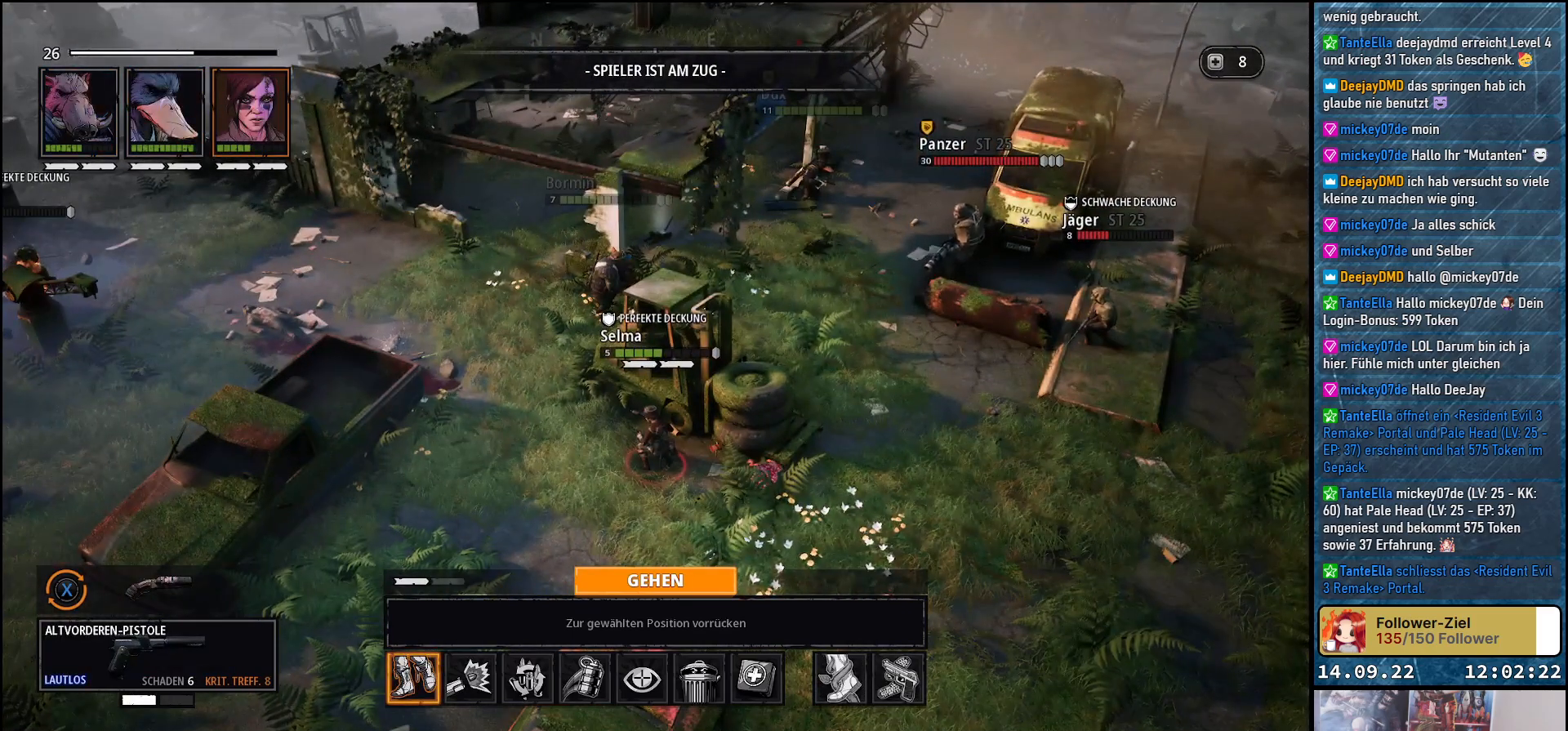
{"buttons": [], "left_stick": "center", "right_stick": "center", "events": []}
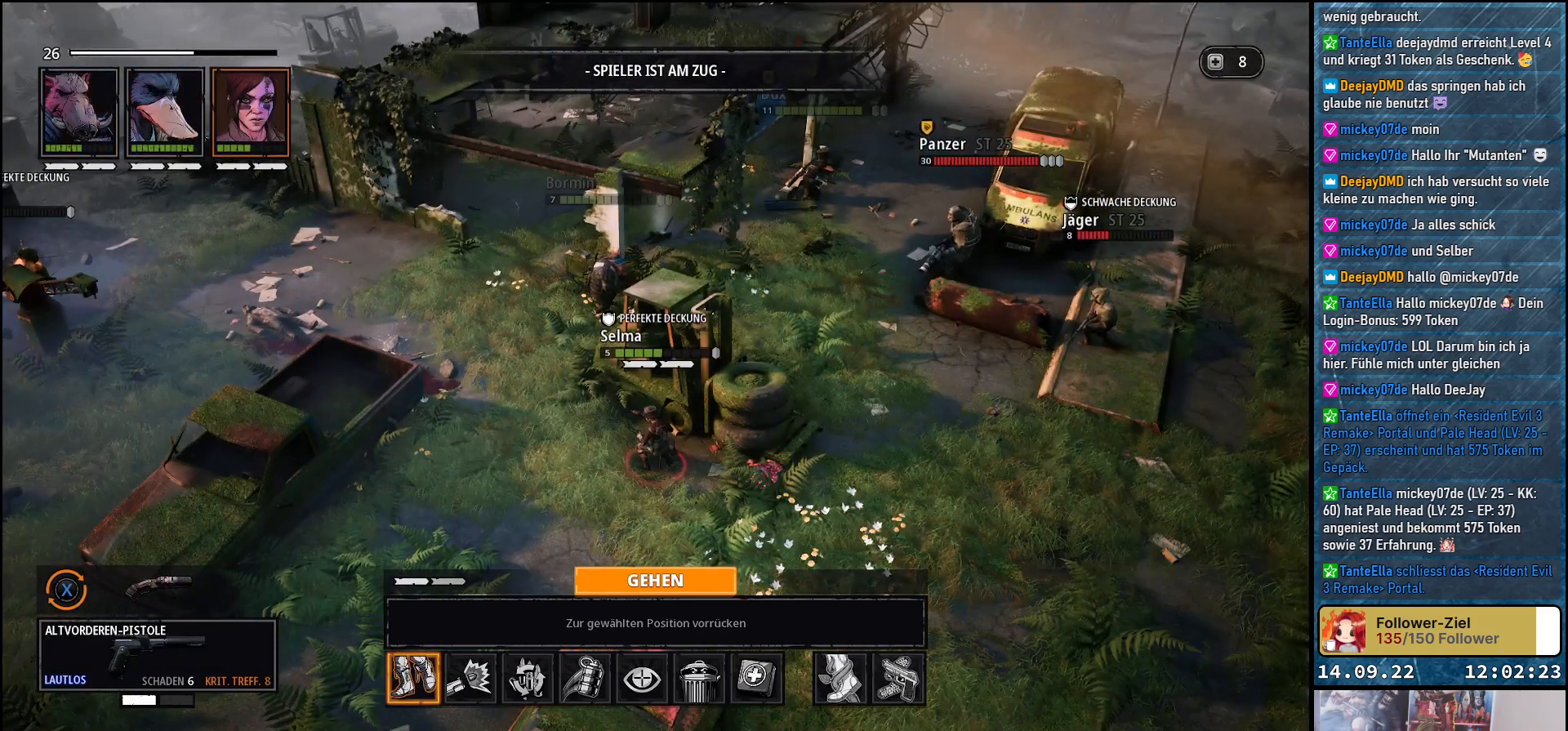
{"buttons": [], "left_stick": "center", "right_stick": "center", "events": [[150, "DPAD_RIGHT", "down"], [200, "DPAD_RIGHT", "up"]]}
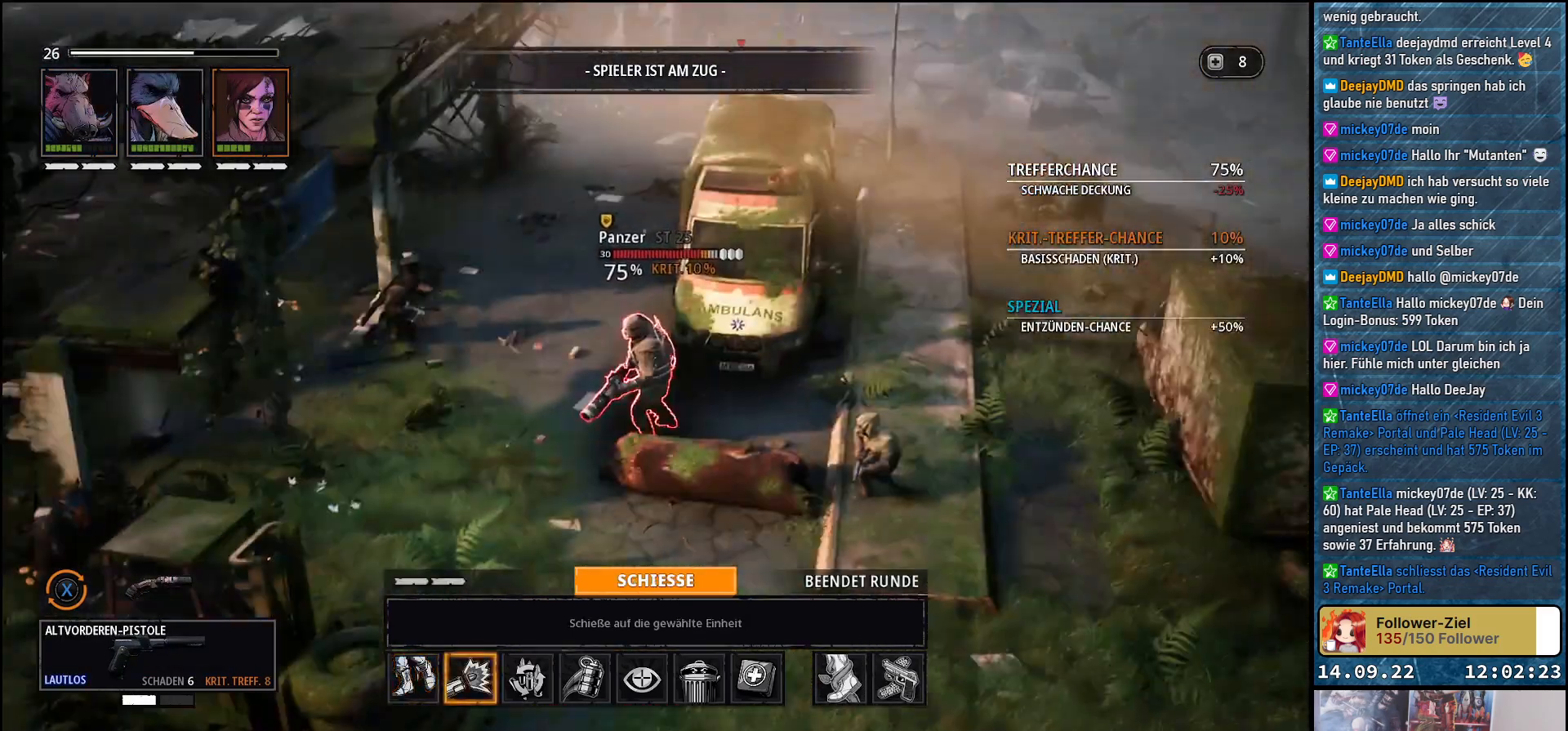
{"buttons": ["DPAD_RIGHT"], "left_stick": "center", "right_stick": "center", "events": [[500, "DPAD_RIGHT", "down"]]}
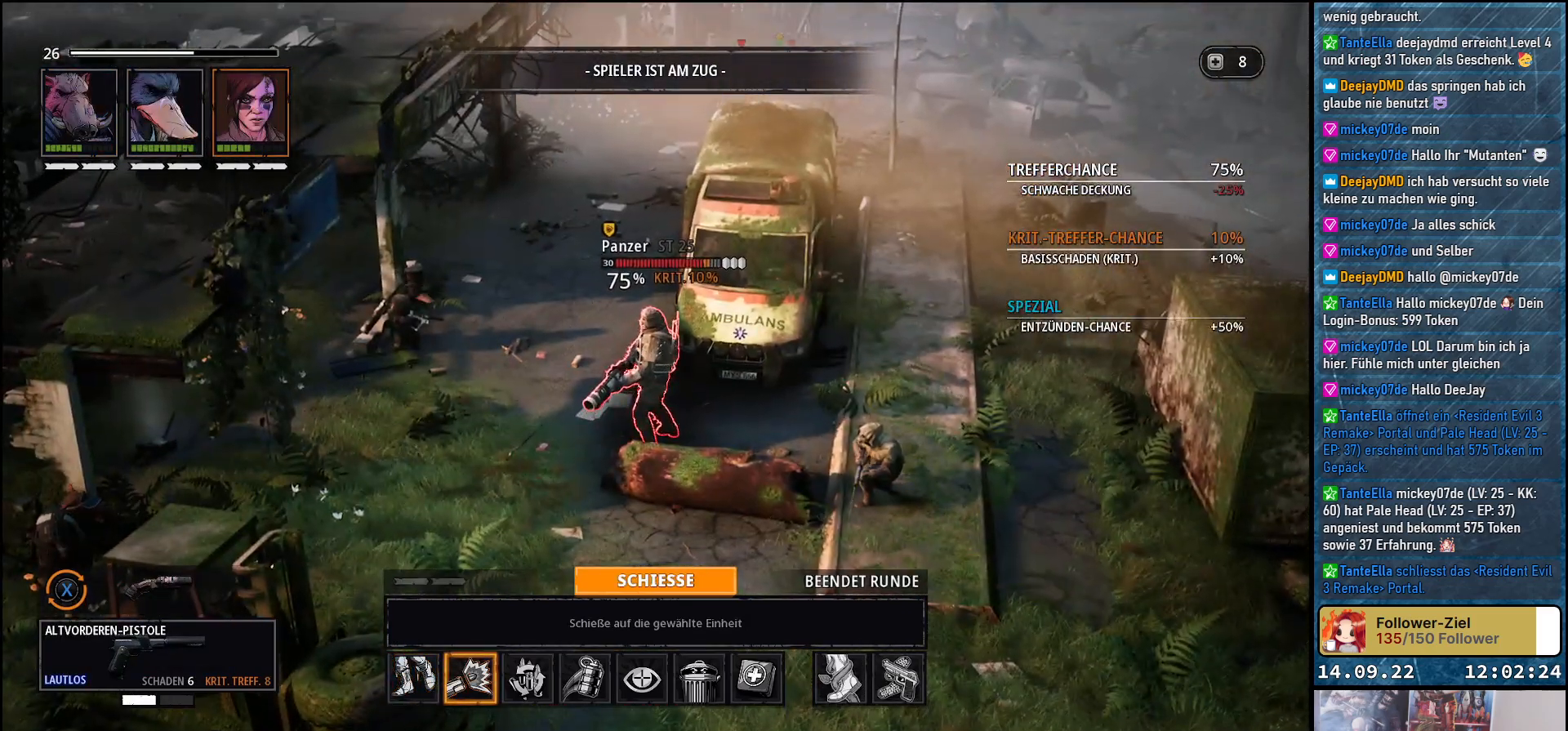
{"buttons": ["DPAD_RIGHT"], "left_stick": "center", "right_stick": "center", "events": [[100, "DPAD_RIGHT", "up"], [217, "DPAD_RIGHT", "down"], [317, "DPAD_RIGHT", "up"], [400, "DPAD_RIGHT", "down"]]}
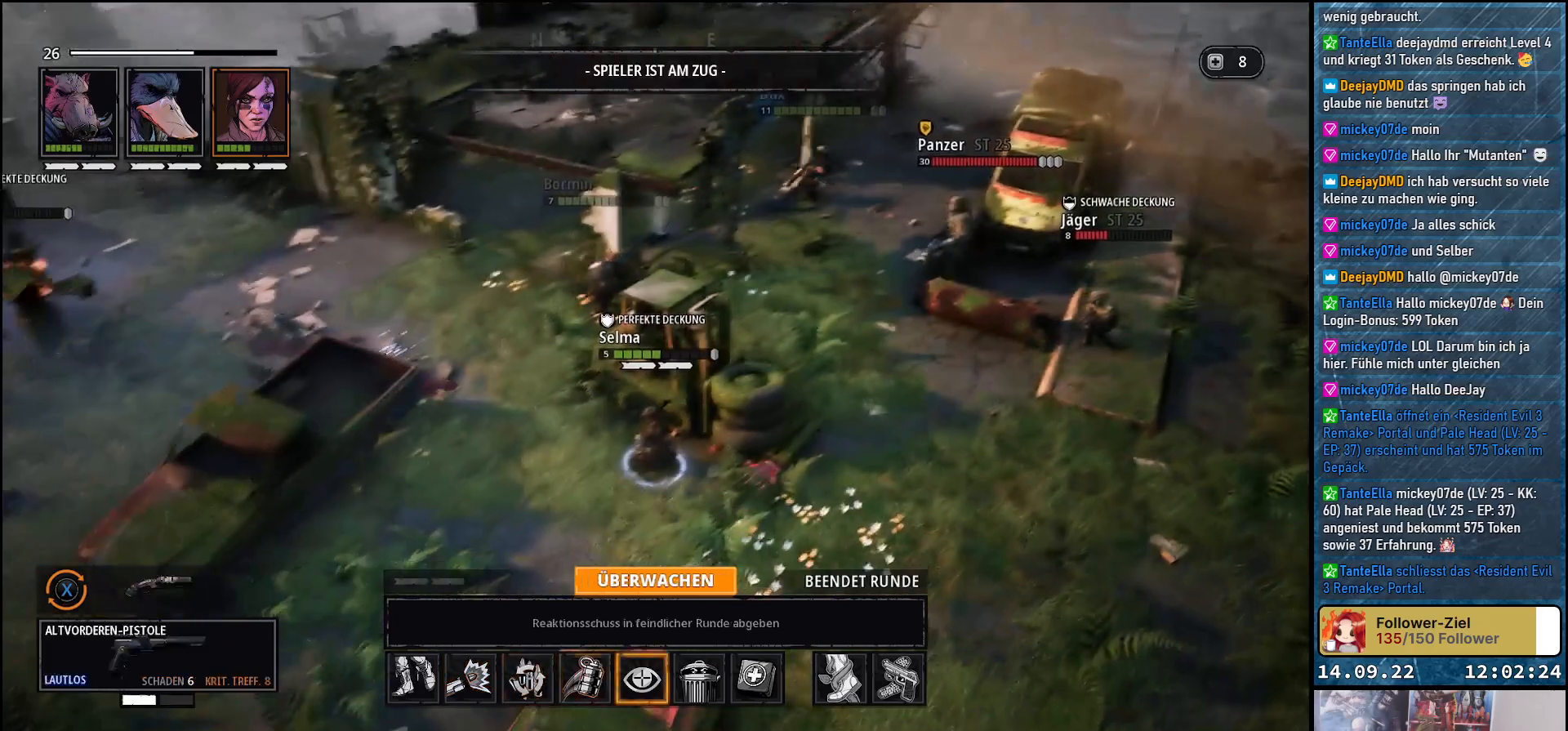
{"buttons": ["DPAD_RIGHT"], "left_stick": "center", "right_stick": "center", "events": [[17, "DPAD_RIGHT", "up"], [100, "DPAD_RIGHT", "down"], [200, "DPAD_RIGHT", "up"], [283, "DPAD_RIGHT", "down"], [400, "DPAD_RIGHT", "up"], [483, "DPAD_RIGHT", "down"]]}
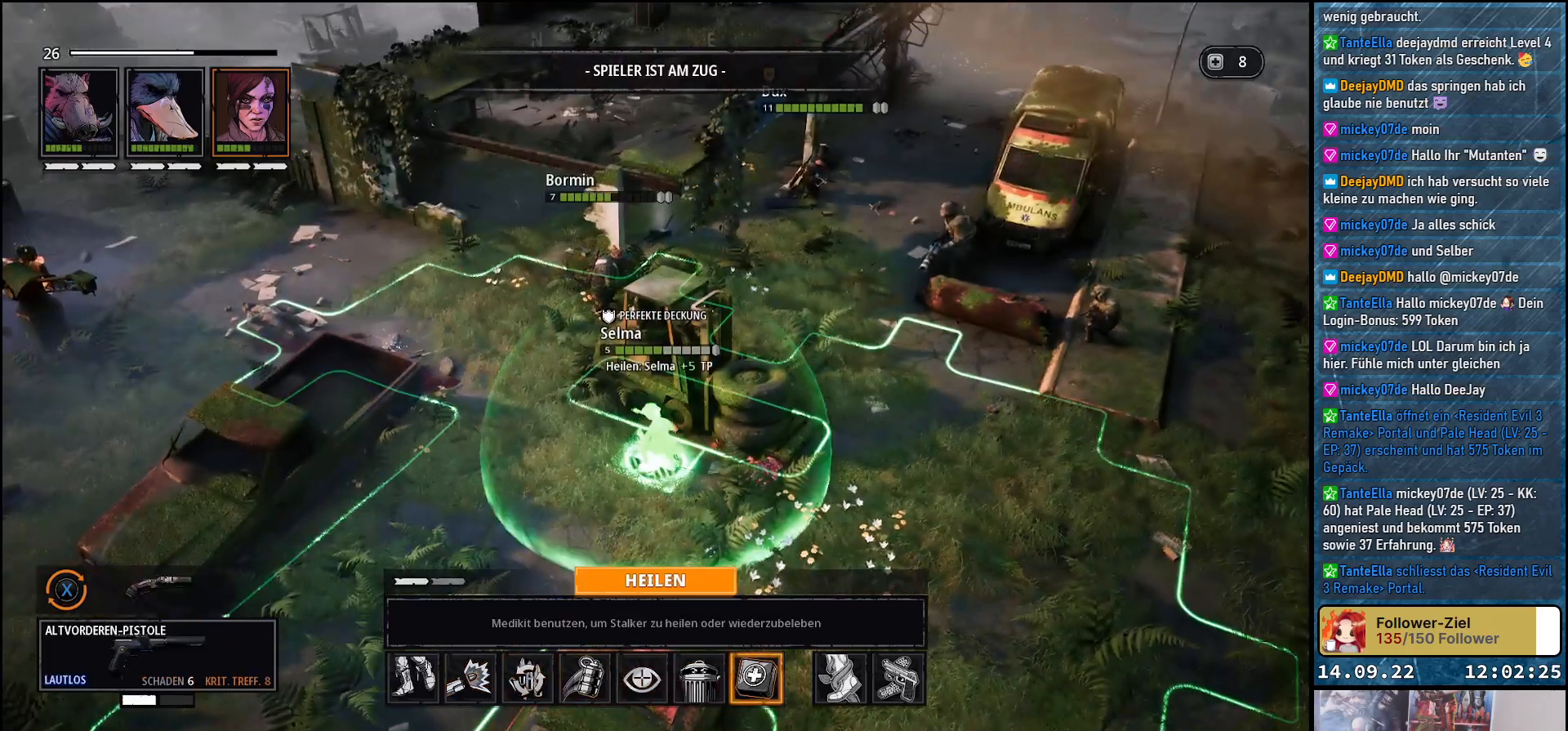
{"buttons": [], "left_stick": "center", "right_stick": "center", "events": [[100, "DPAD_RIGHT", "up"]]}
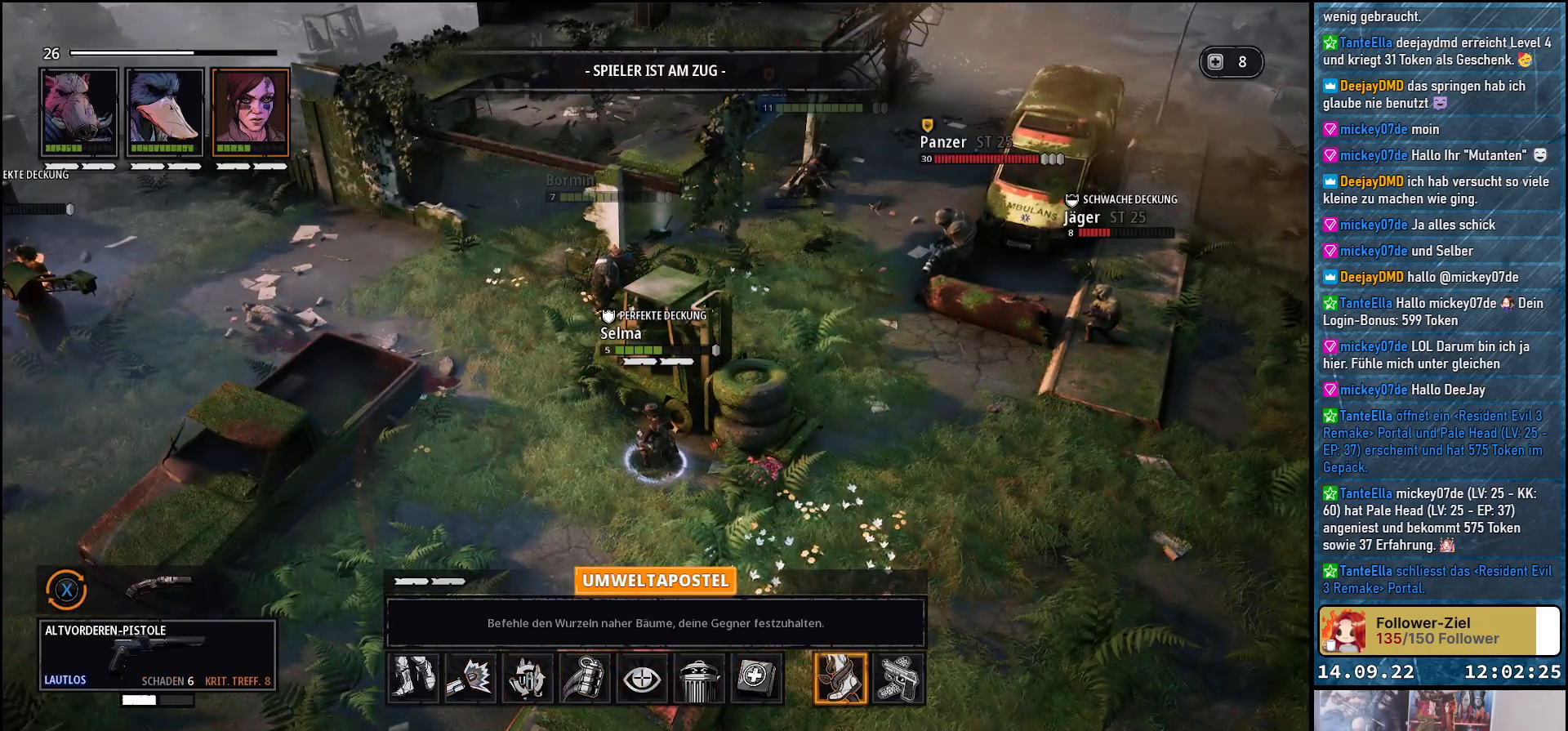
{"buttons": [], "left_stick": "center", "right_stick": "center", "events": [[367, "A", "down"], [483, "A", "up"]]}
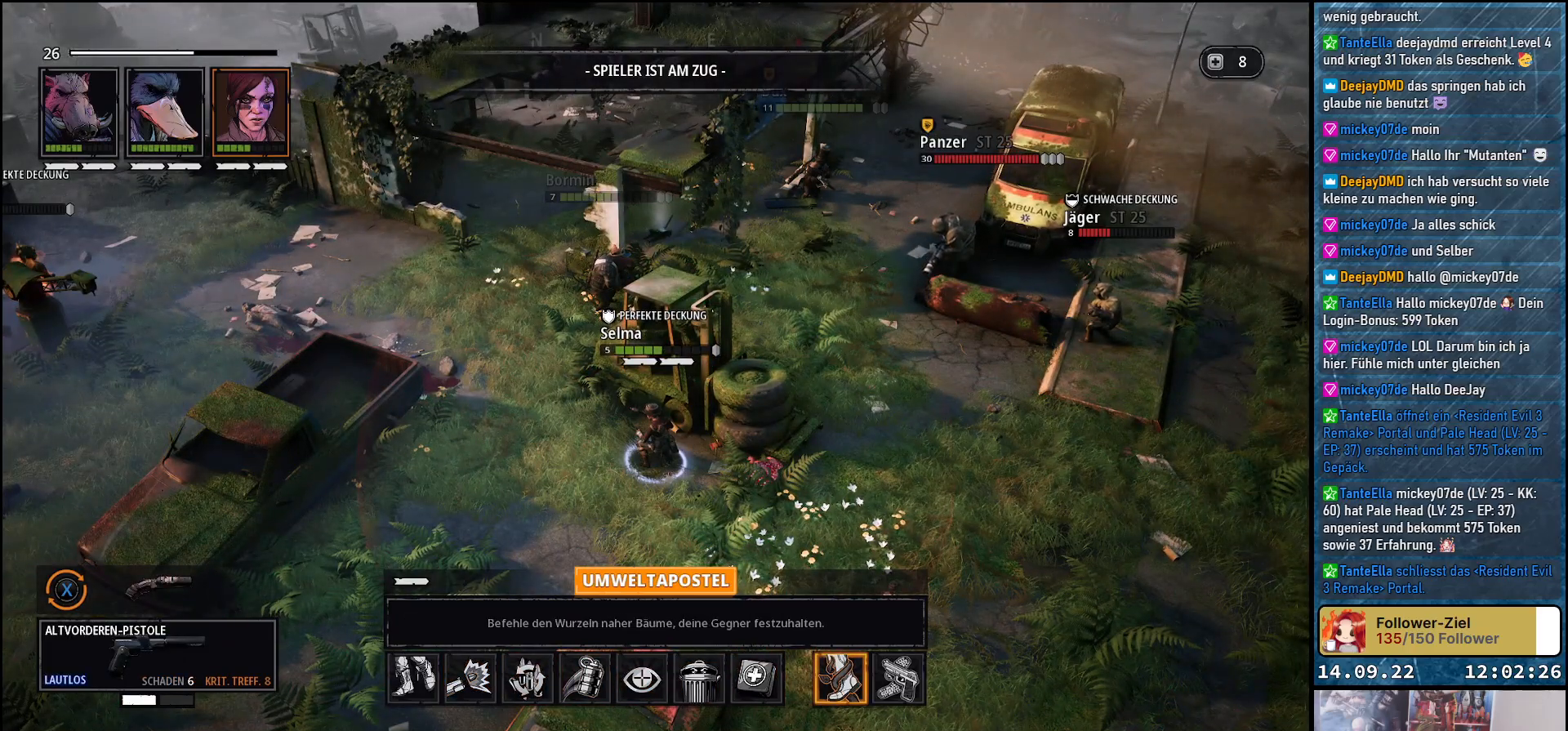
{"buttons": [], "left_stick": "center", "right_stick": "center", "events": []}
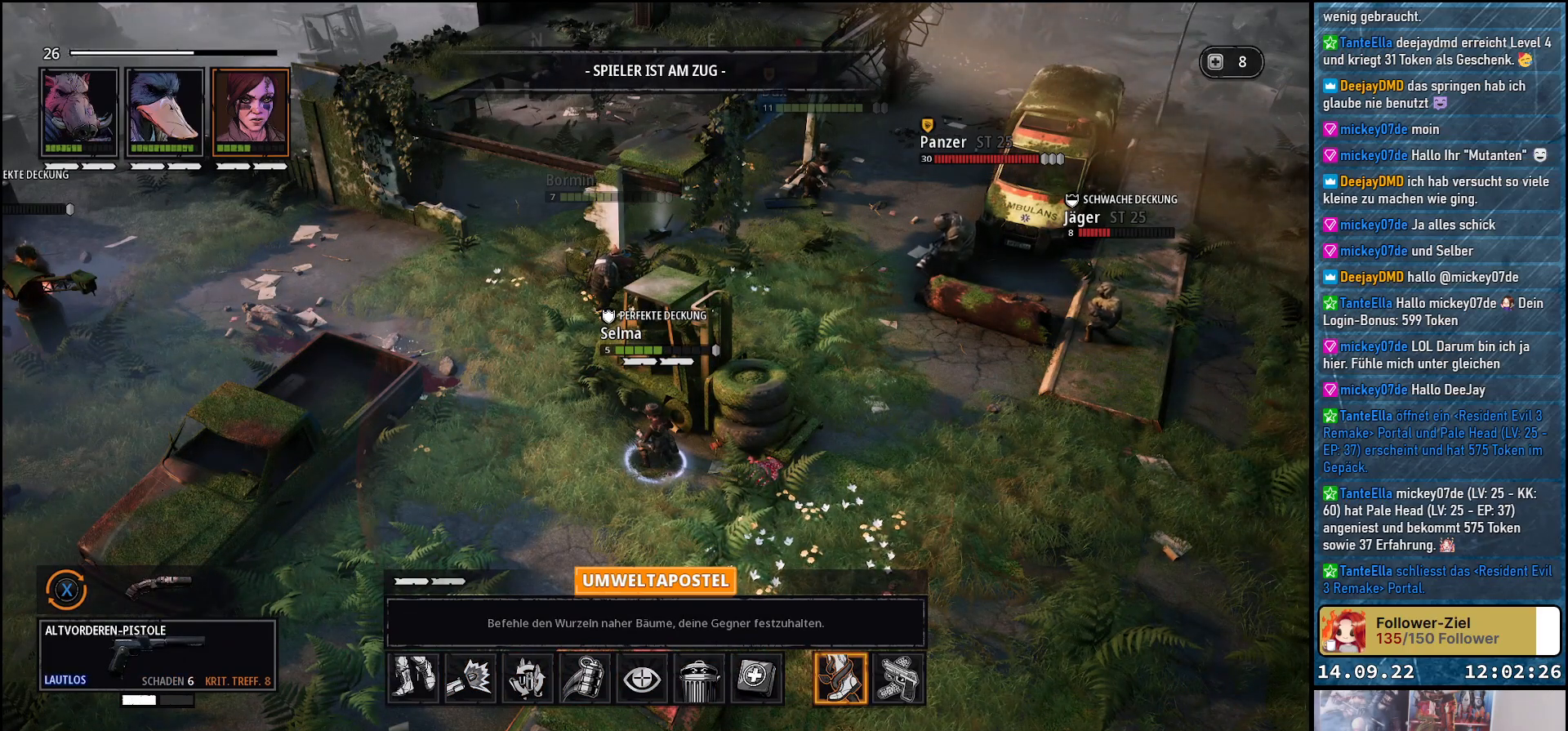
{"buttons": [], "left_stick": "up-right", "right_stick": "center", "events": [[317, "left_stick", "up-right"]]}
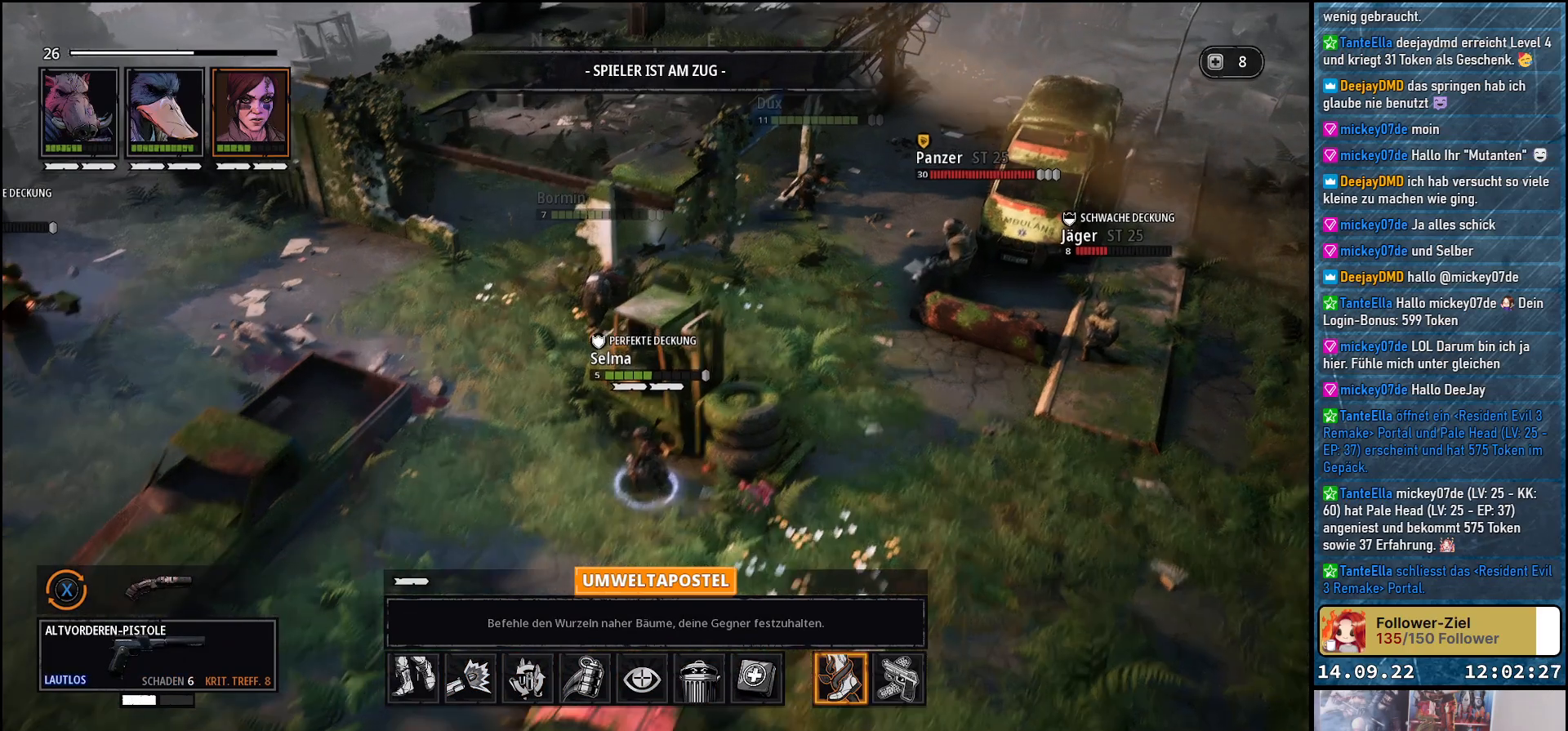
{"buttons": [], "left_stick": "up-right", "right_stick": "center", "events": []}
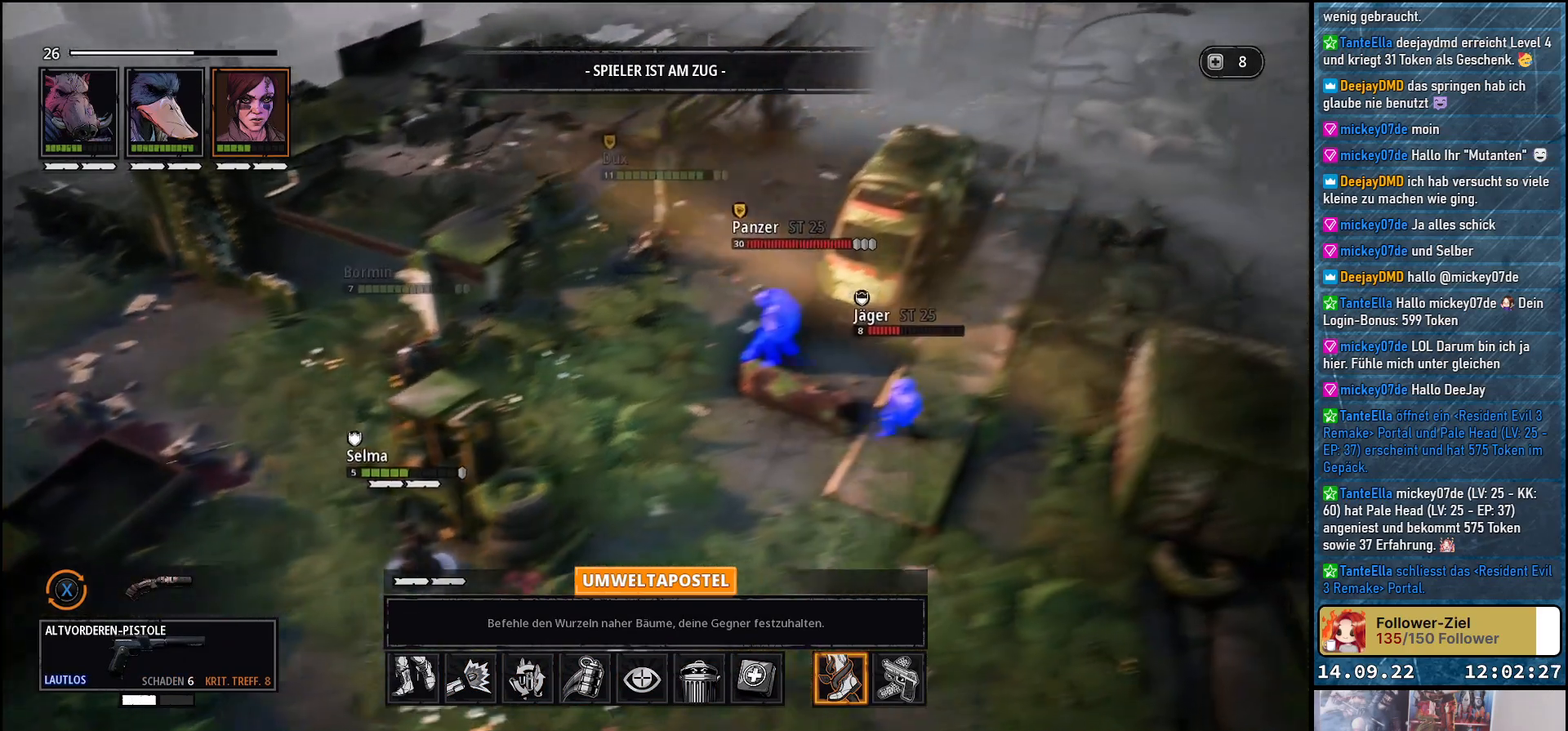
{"buttons": [], "left_stick": "center", "right_stick": "center", "events": [[367, "left_stick", "center"]]}
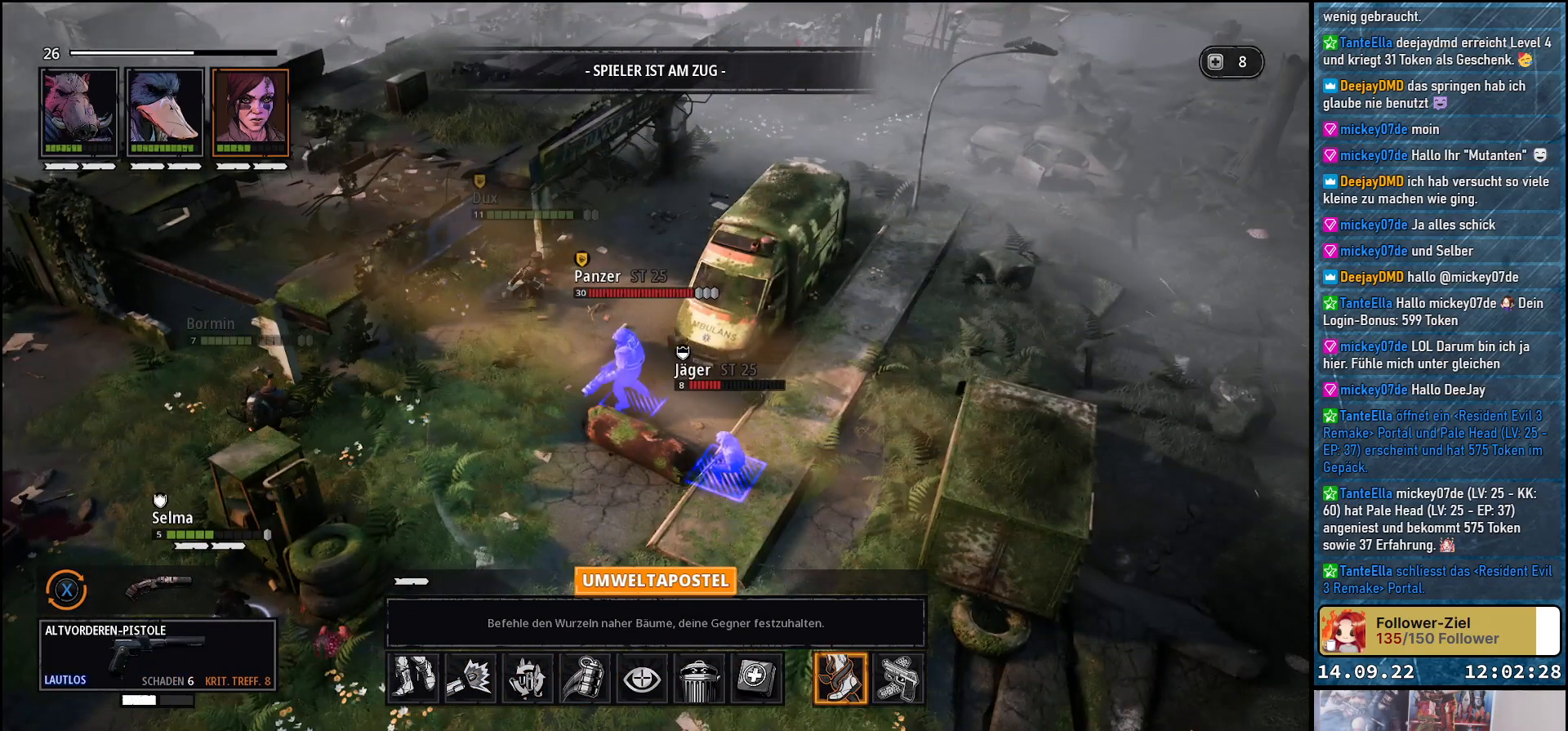
{"buttons": [], "left_stick": "center", "right_stick": "center", "events": []}
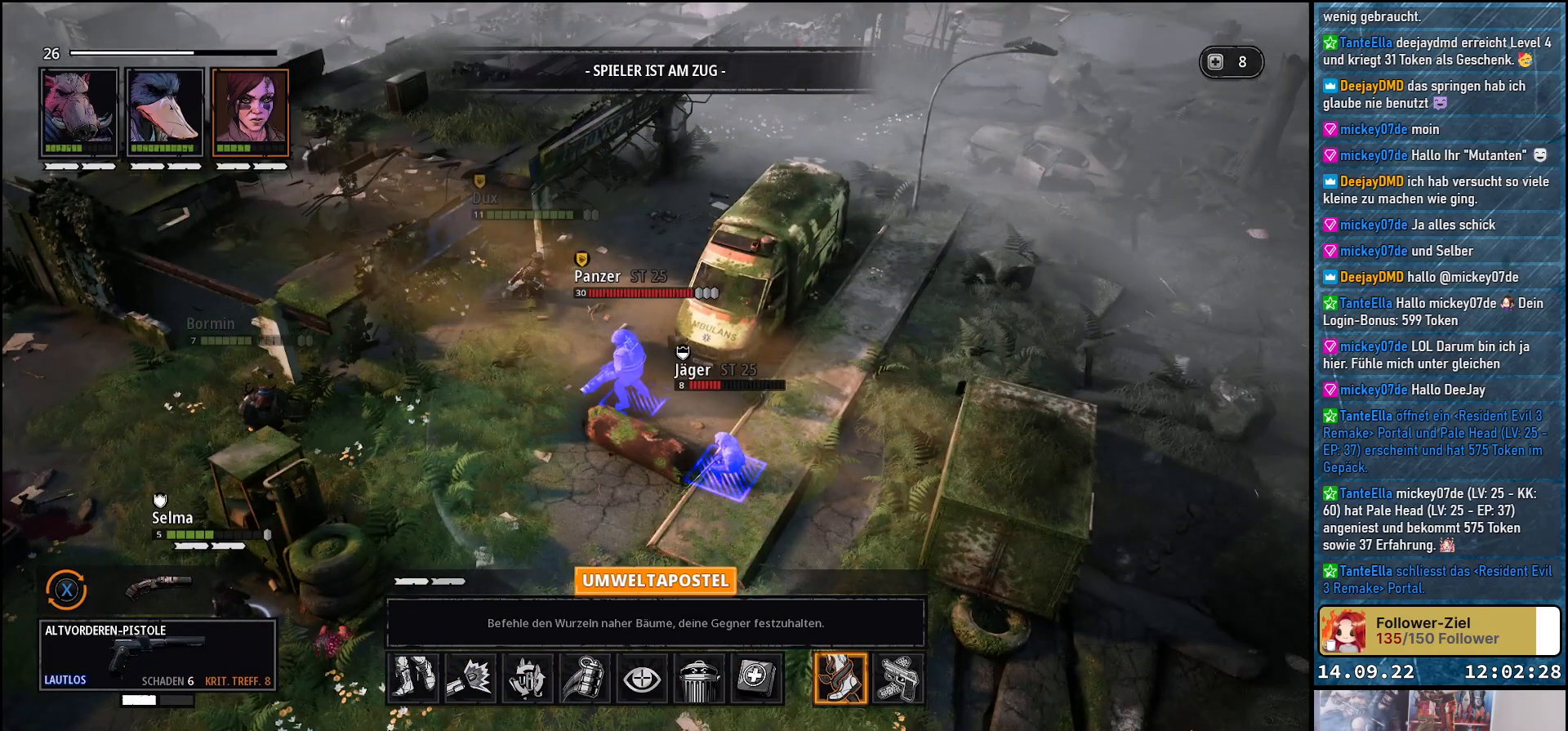
{"buttons": [], "left_stick": "center", "right_stick": "center", "events": [[183, "A", "down"], [300, "A", "up"]]}